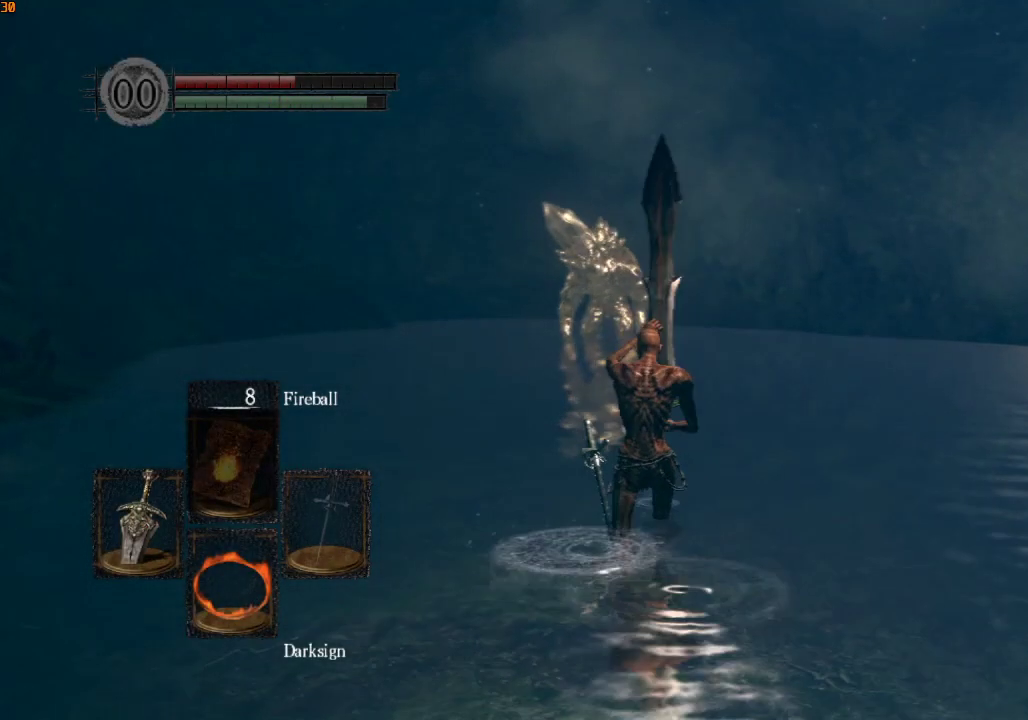
Gameplay with a controller (PlayStation layout); each line is a JSON object with the inputs held at the frame after it. "events" lists button and stick changes between this image and that frame as [ms after this image, input, new state], when the widget could be followed in between.
{"buttons": ["R1"], "left_stick": "up", "right_stick": "down", "events": [[167, "right_stick", "down"], [233, "right_stick", "center"], [500, "right_stick", "down"]]}
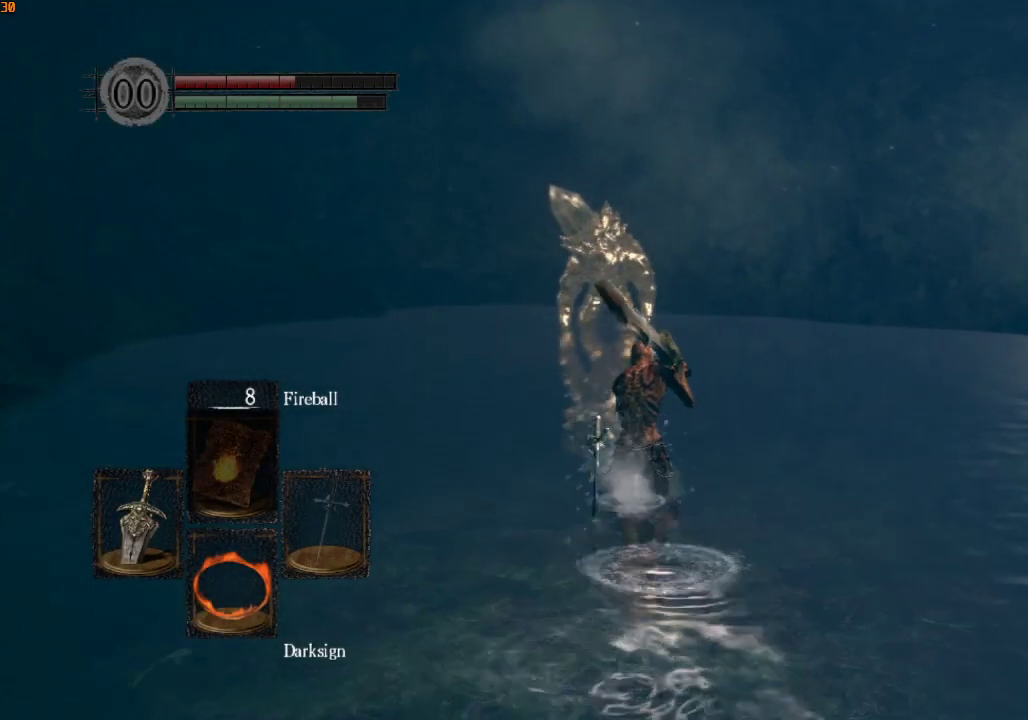
{"buttons": ["R1"], "left_stick": "up", "right_stick": "center", "events": [[67, "right_stick", "center"]]}
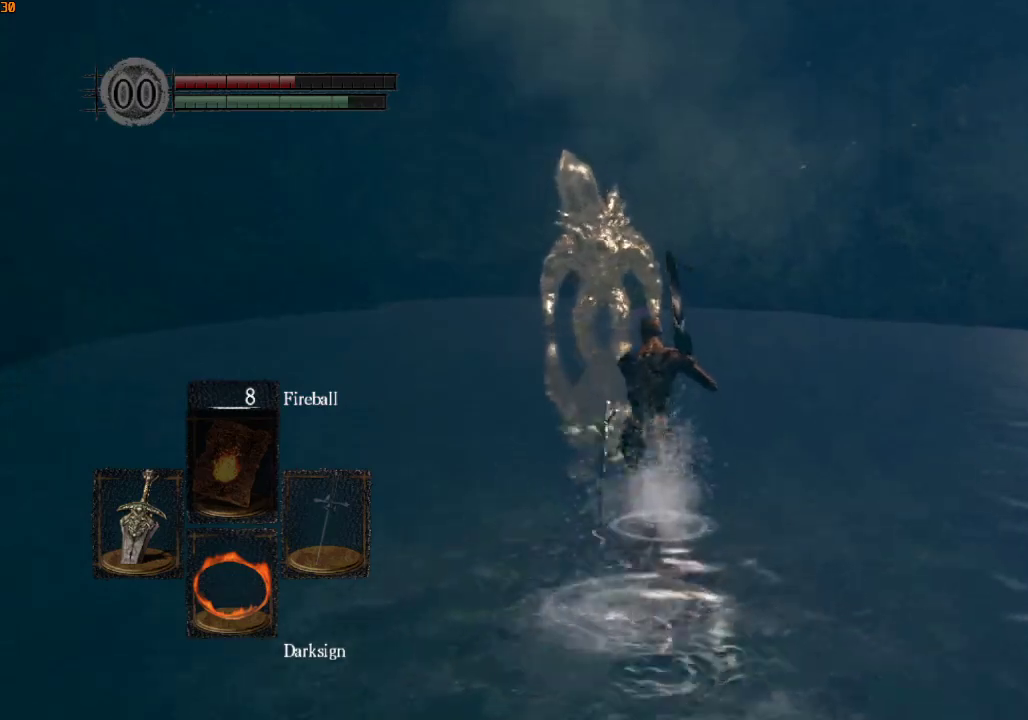
{"buttons": ["R1"], "left_stick": "up", "right_stick": "center", "events": []}
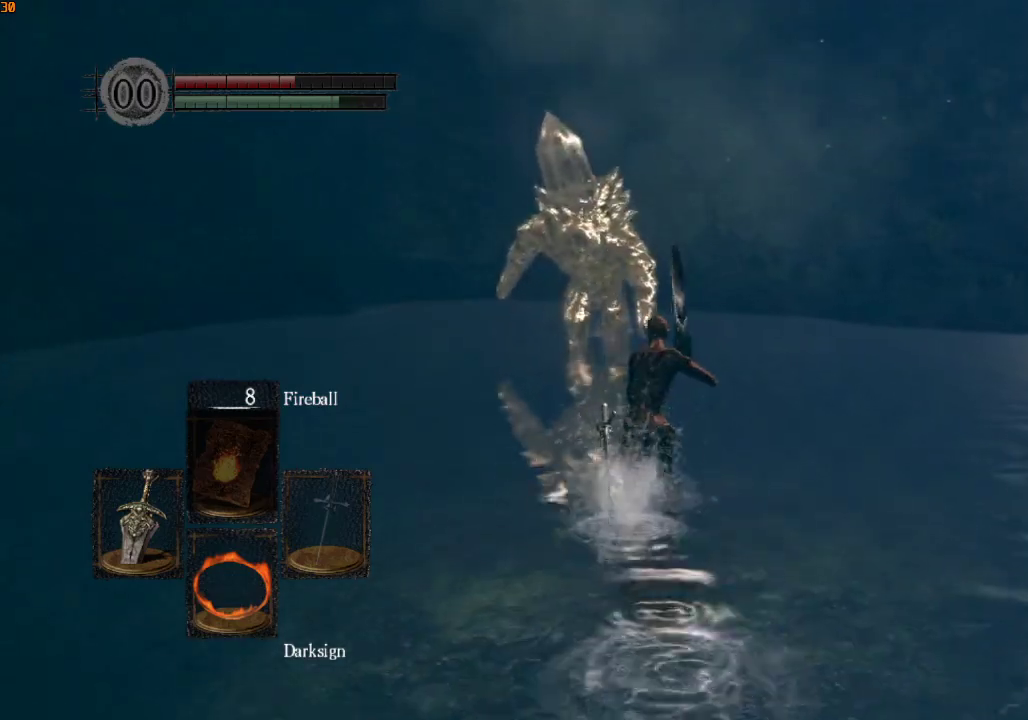
{"buttons": ["R1"], "left_stick": "up", "right_stick": "center", "events": []}
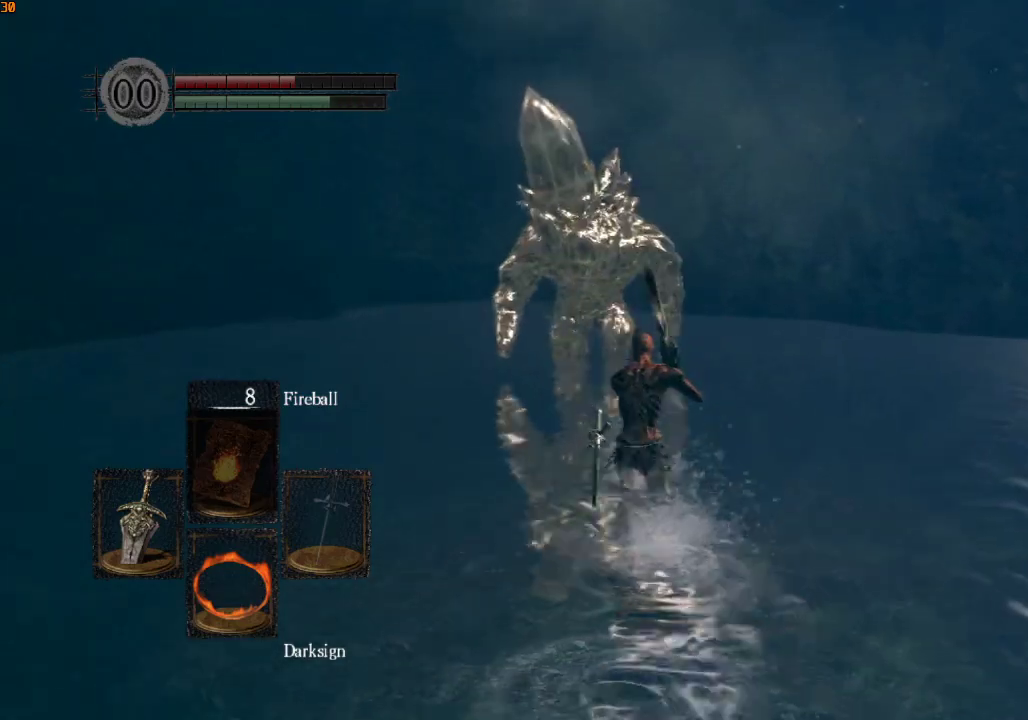
{"buttons": ["R1"], "left_stick": "down", "right_stick": "center", "events": [[200, "right_stick", "left"], [233, "left_stick", "down-right"], [333, "left_stick", "down"], [333, "right_stick", "center"]]}
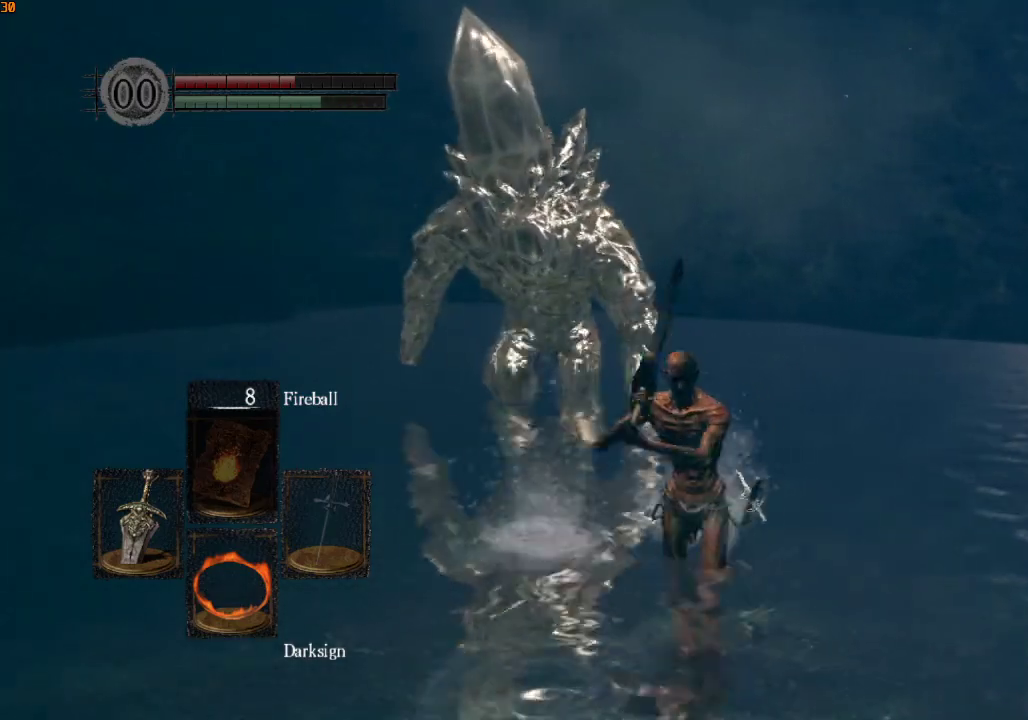
{"buttons": ["R1"], "left_stick": "up", "right_stick": "center", "events": [[200, "left_stick", "left"], [300, "left_stick", "up-left"], [500, "left_stick", "up"]]}
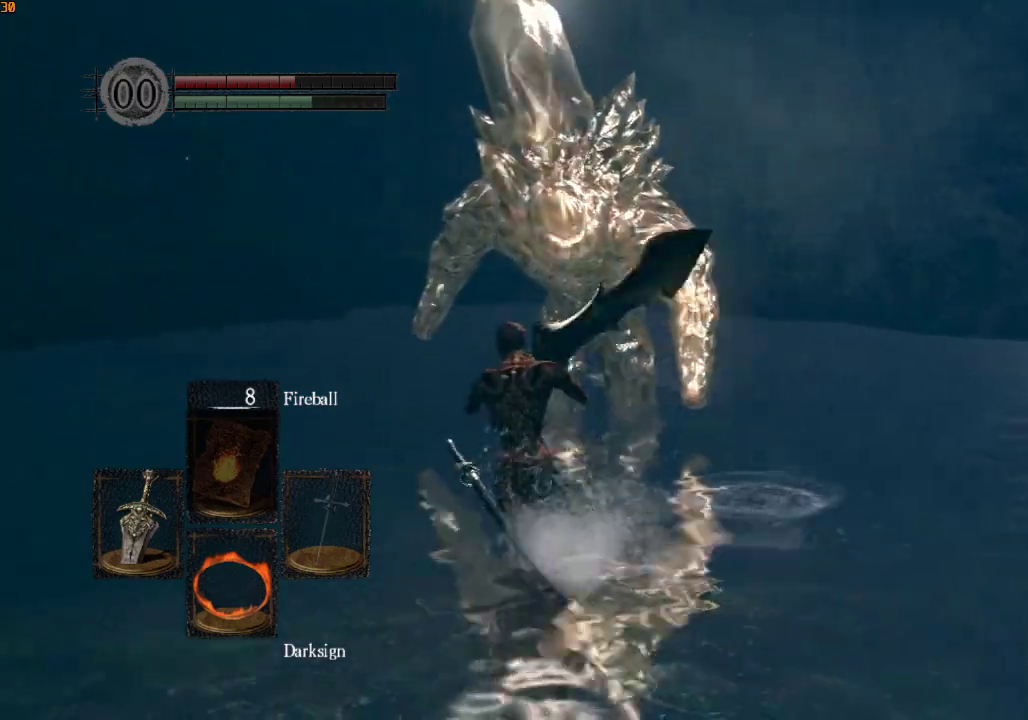
{"buttons": ["R1"], "left_stick": "up", "right_stick": "center", "events": [[233, "TRIANGLE", "down"], [400, "TRIANGLE", "up"]]}
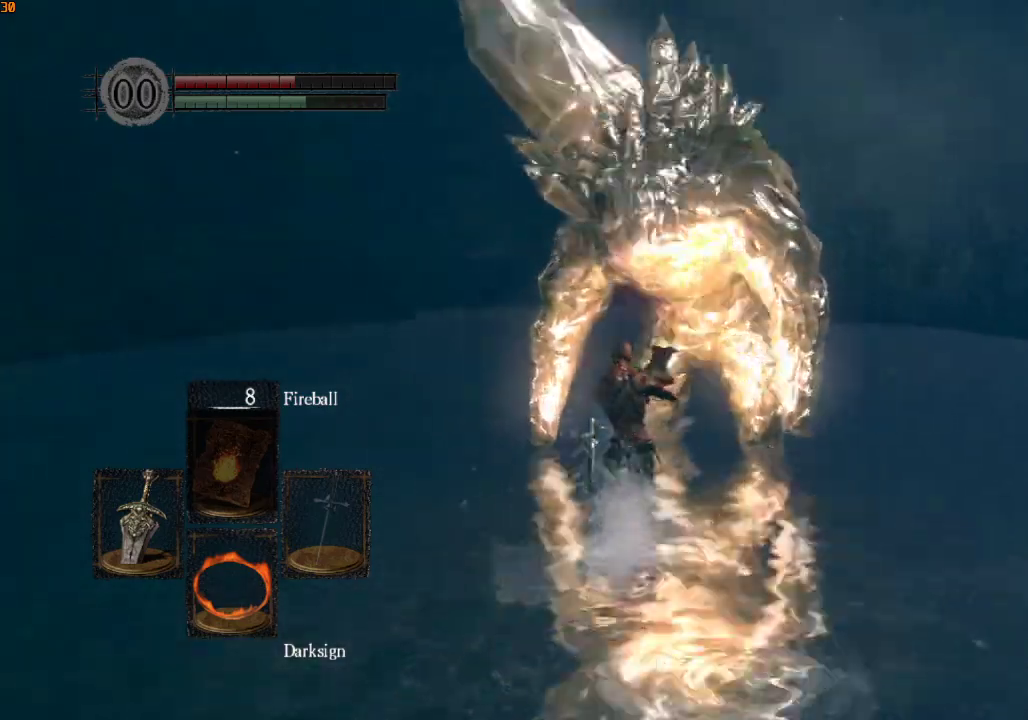
{"buttons": [], "left_stick": "up", "right_stick": "down-right", "events": [[233, "R1", "up"], [267, "right_stick", "down-right"]]}
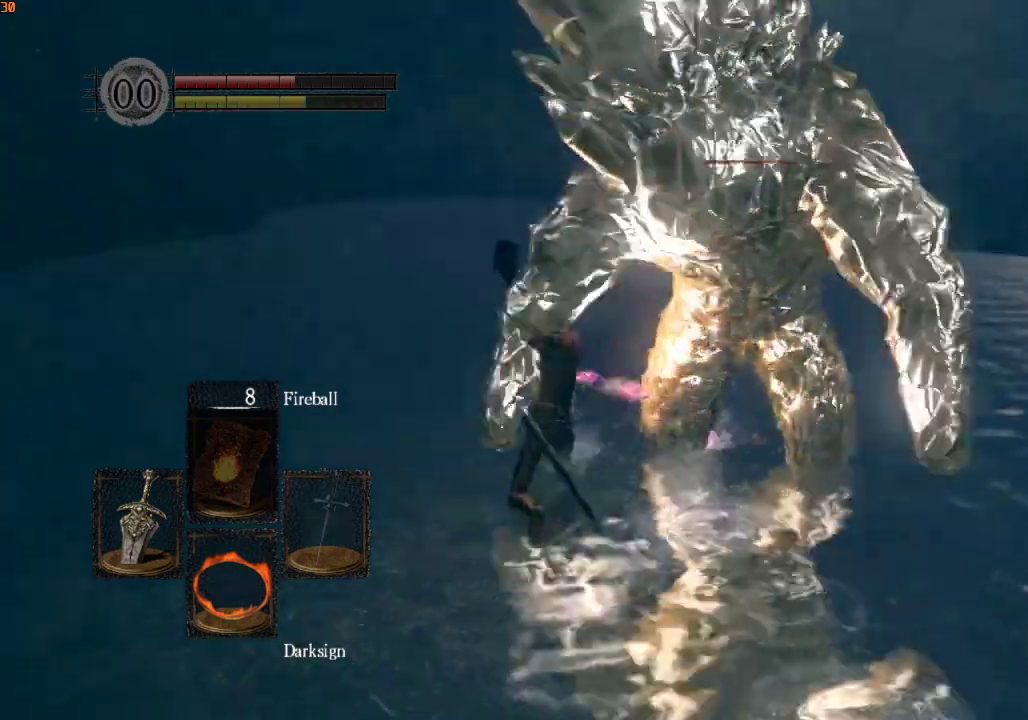
{"buttons": [], "left_stick": "left", "right_stick": "down-right", "events": [[200, "left_stick", "left"]]}
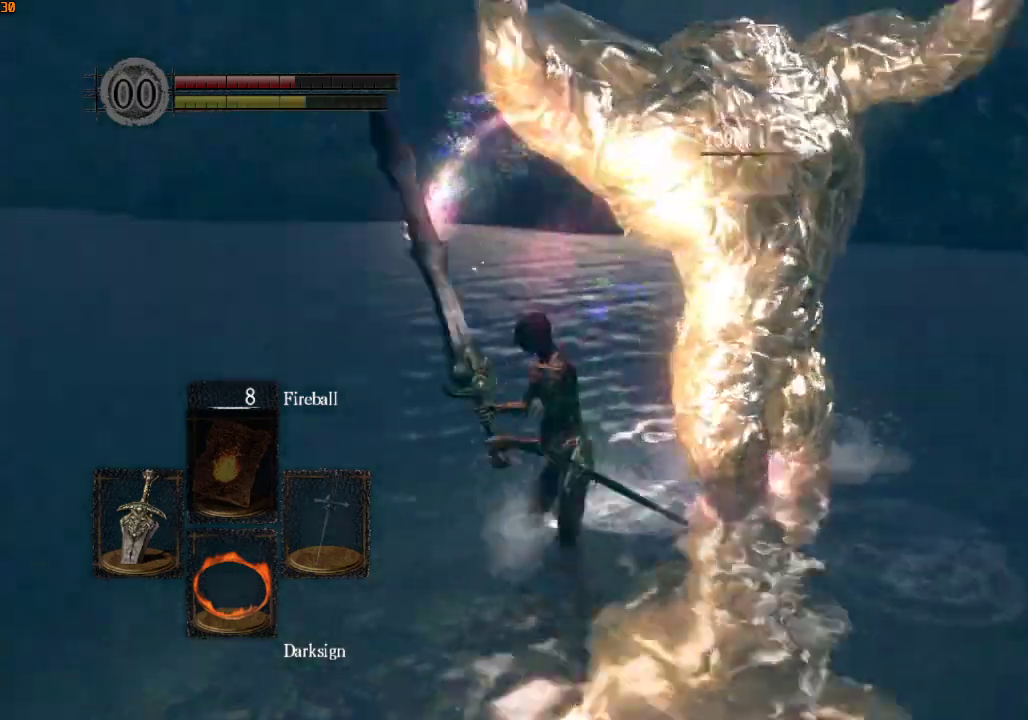
{"buttons": [], "left_stick": "left", "right_stick": "right", "events": [[500, "right_stick", "right"]]}
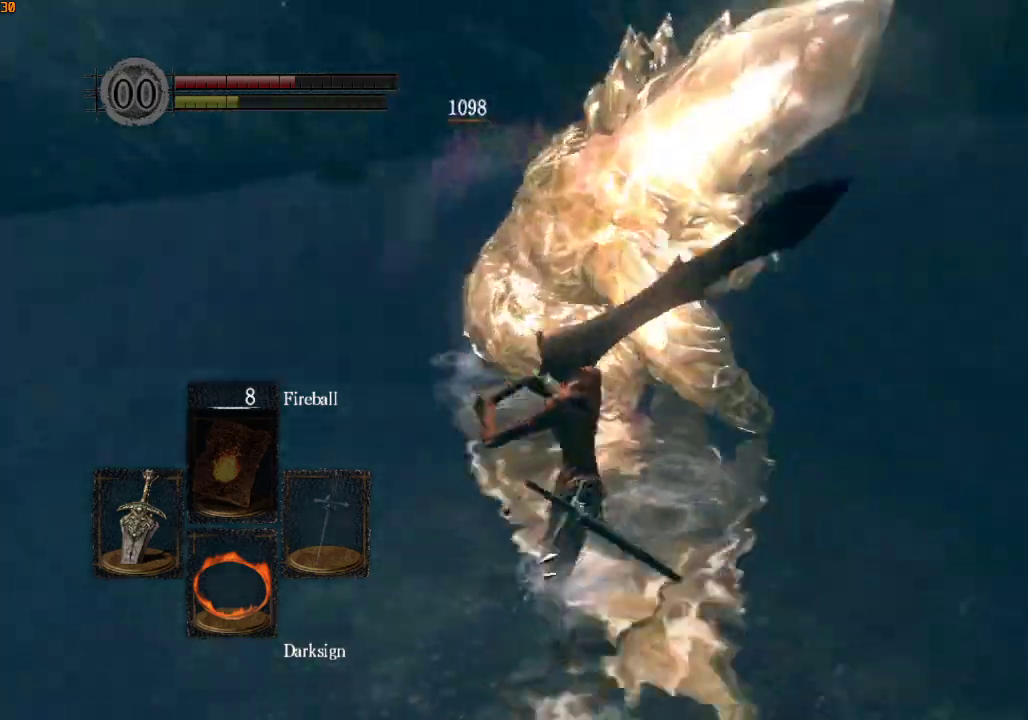
{"buttons": [], "left_stick": "up", "right_stick": "center", "events": [[100, "left_stick", "up-left"], [200, "left_stick", "up"], [300, "right_stick", "center"], [400, "TRIANGLE", "down"], [500, "TRIANGLE", "up"]]}
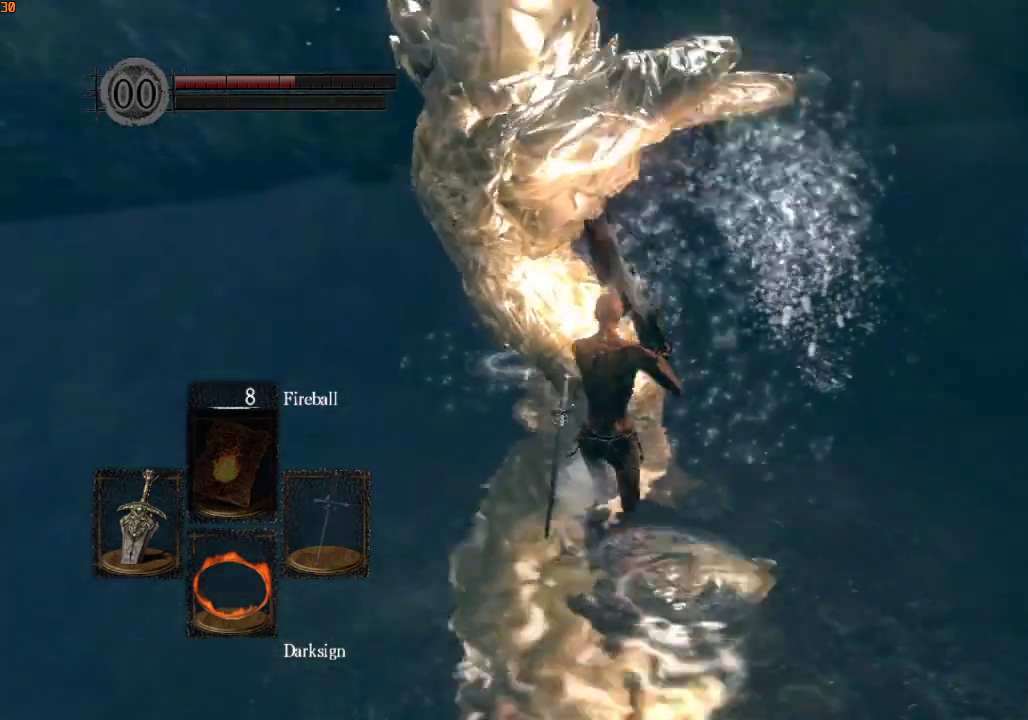
{"buttons": ["TRIANGLE"], "left_stick": "up", "right_stick": "center", "events": [[67, "TRIANGLE", "down"], [167, "TRIANGLE", "up"], [267, "TRIANGLE", "down"], [367, "TRIANGLE", "up"], [433, "TRIANGLE", "down"]]}
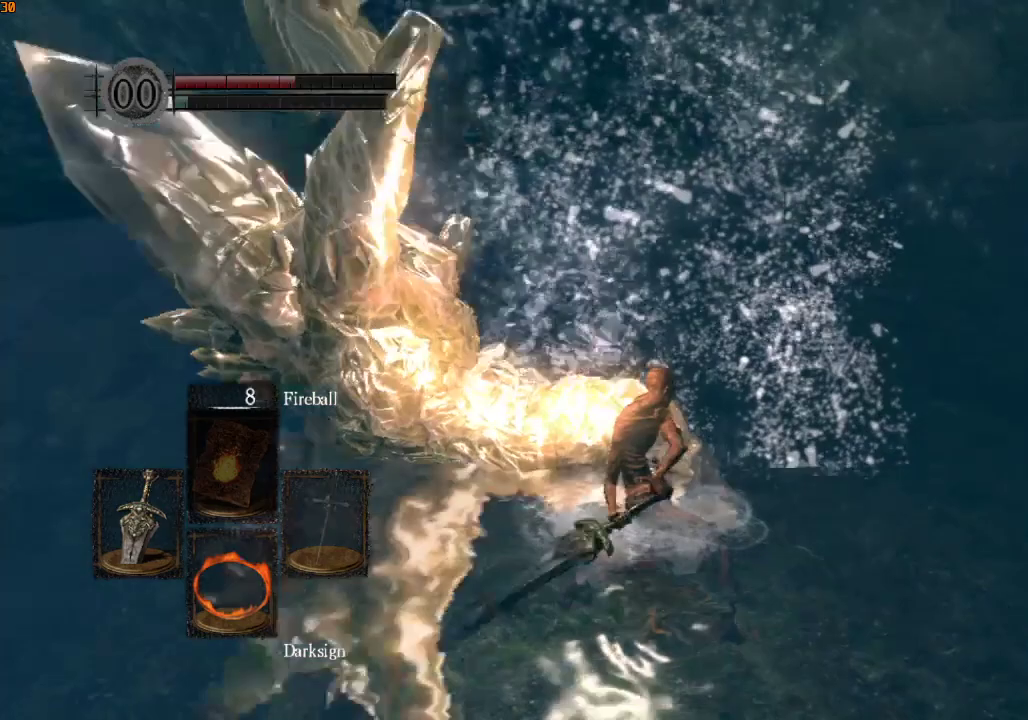
{"buttons": [], "left_stick": "left", "right_stick": "left", "events": [[33, "TRIANGLE", "up"], [300, "left_stick", "up-left"], [433, "left_stick", "left"], [433, "right_stick", "left"]]}
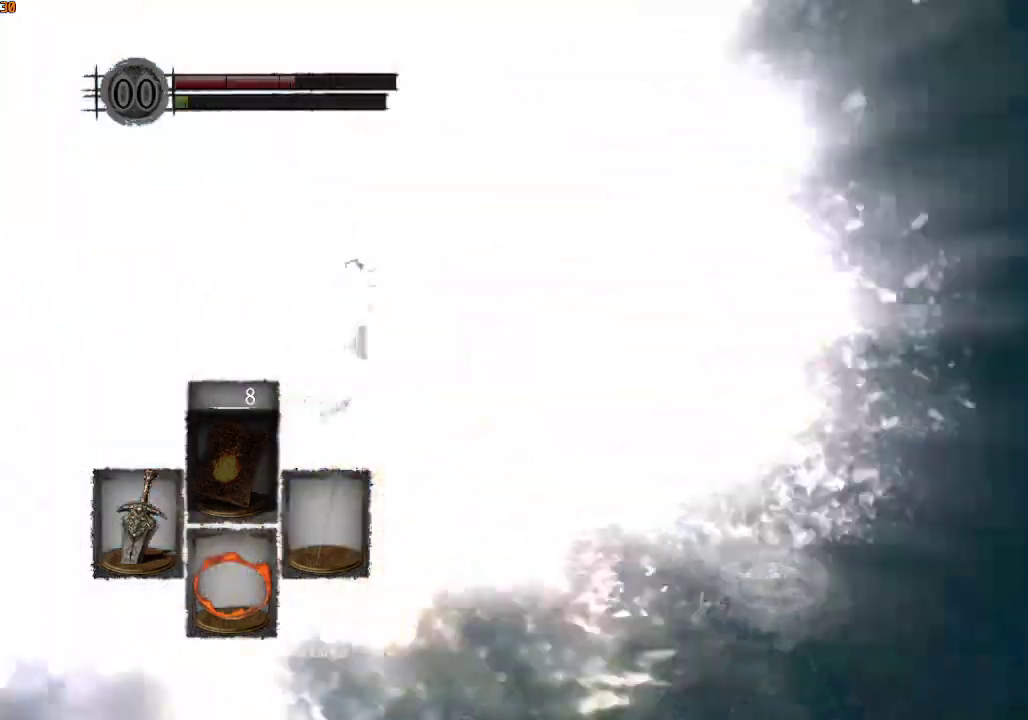
{"buttons": [], "left_stick": "left", "right_stick": "center", "events": [[167, "right_stick", "center"]]}
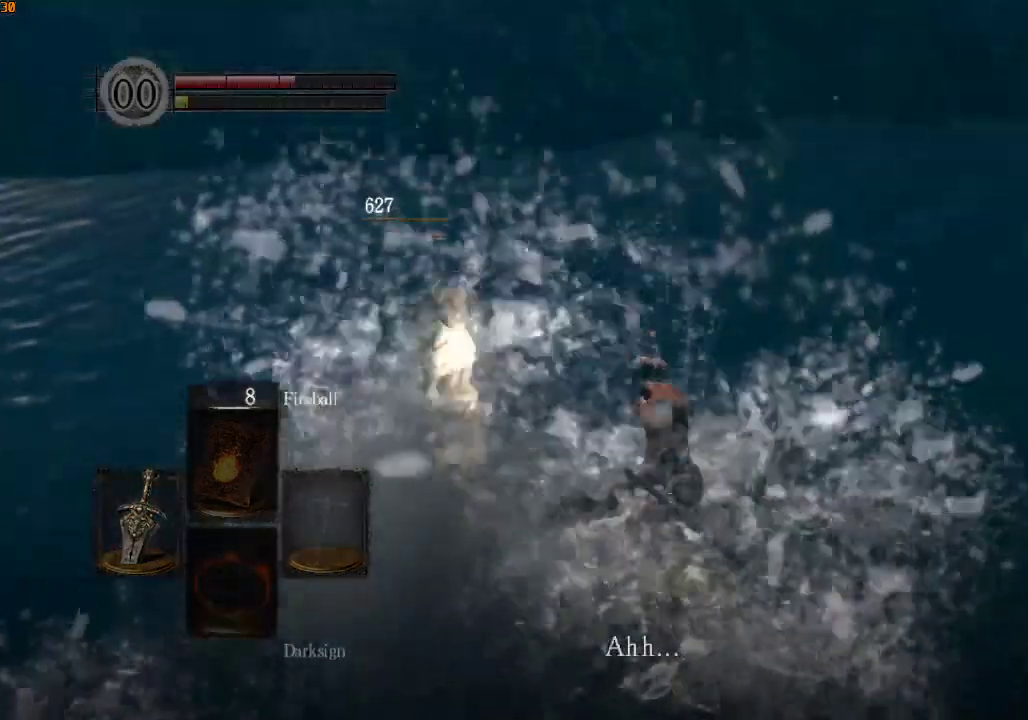
{"buttons": [], "left_stick": "up-left", "right_stick": "center", "events": [[133, "CROSS", "down"], [200, "CROSS", "up"], [200, "left_stick", "up-left"], [300, "CROSS", "down"], [367, "CROSS", "up"], [433, "CROSS", "down"], [500, "CROSS", "up"]]}
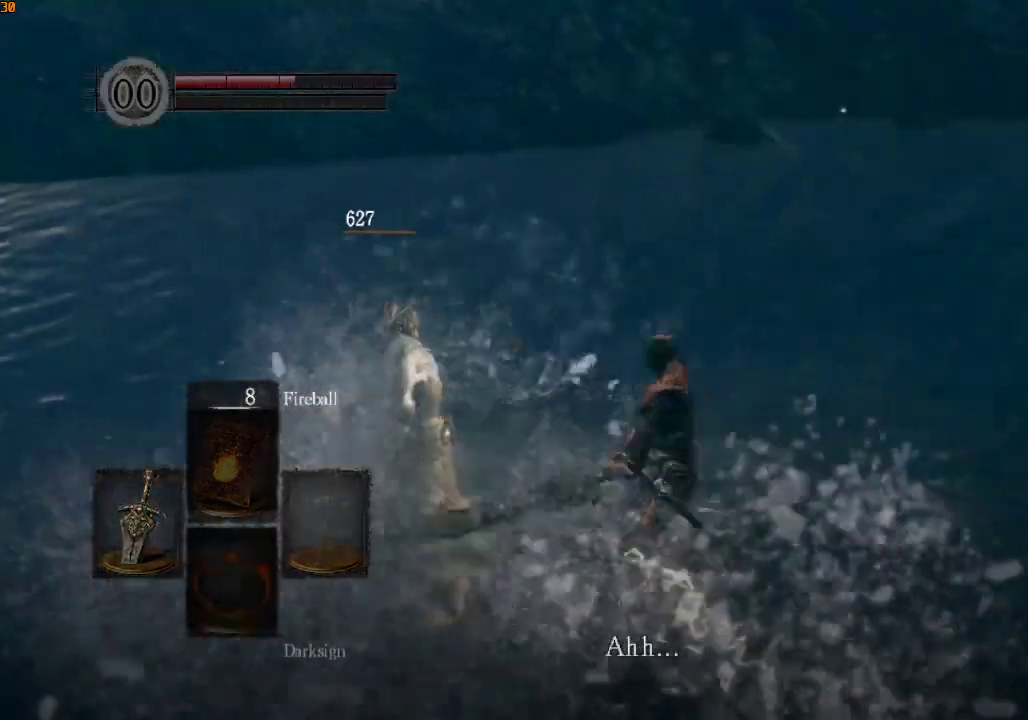
{"buttons": ["CROSS"], "left_stick": "up-left", "right_stick": "center", "events": [[67, "CROSS", "down"], [133, "CROSS", "up"], [200, "CROSS", "down"], [267, "CROSS", "up"], [333, "CROSS", "down"], [400, "CROSS", "up"], [467, "CROSS", "down"]]}
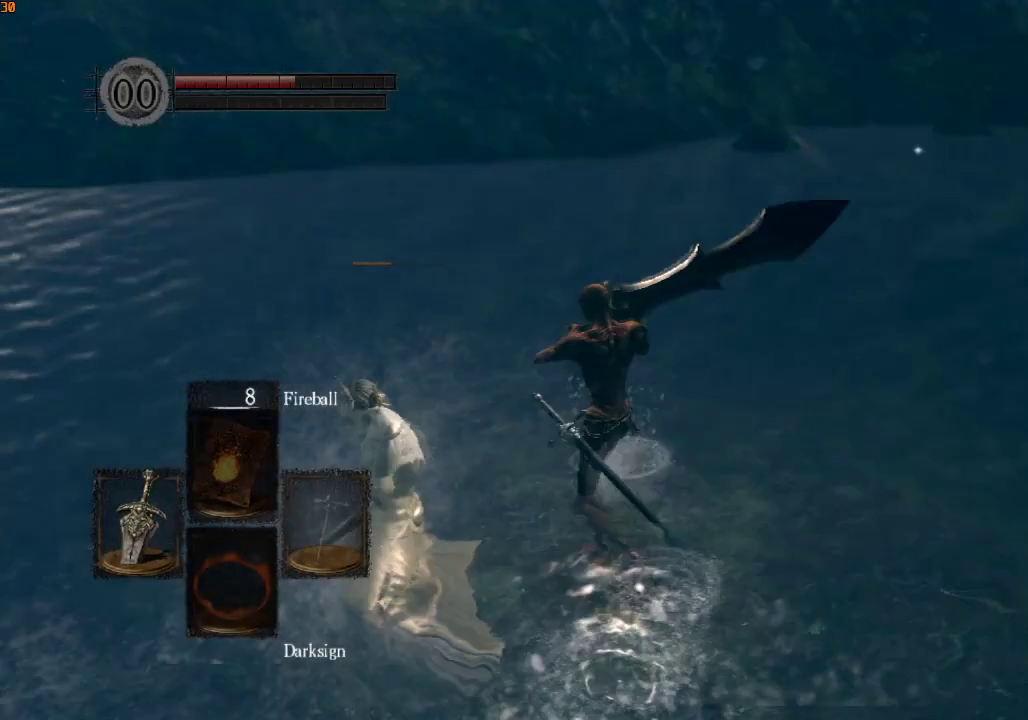
{"buttons": ["SQUARE"], "left_stick": "center", "right_stick": "center", "events": [[33, "CROSS", "up"], [100, "left_stick", "center"], [133, "SQUARE", "down"], [233, "SQUARE", "up"], [300, "SQUARE", "down"], [367, "SQUARE", "up"], [467, "SQUARE", "down"]]}
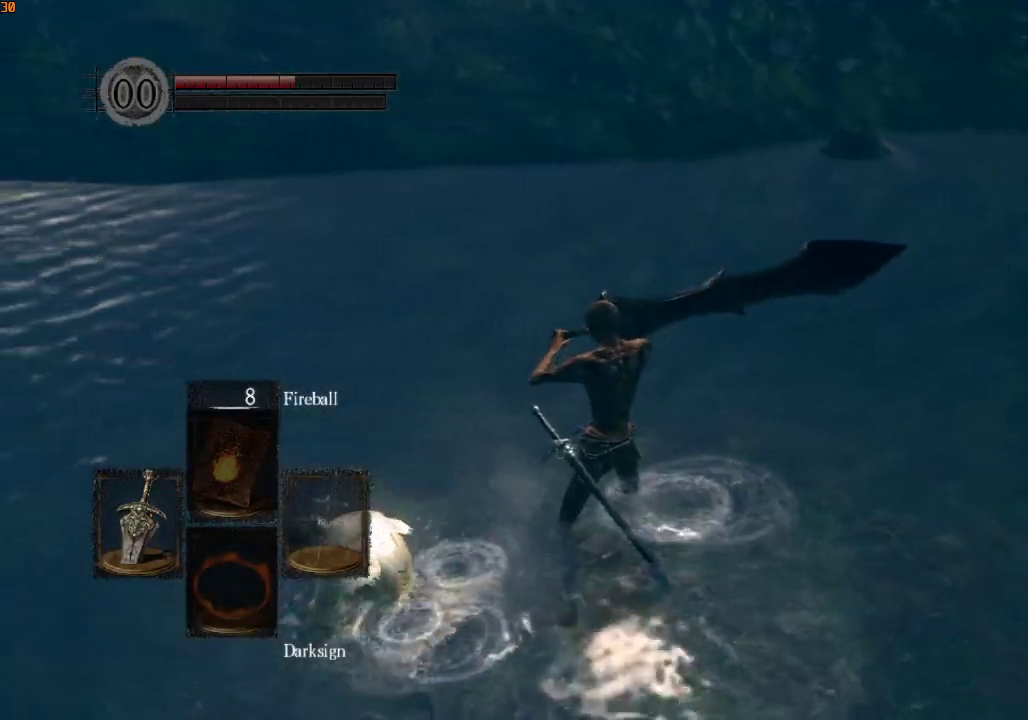
{"buttons": [], "left_stick": "center", "right_stick": "center", "events": [[33, "SQUARE", "up"], [100, "SQUARE", "down"], [167, "SQUARE", "up"], [233, "SQUARE", "down"], [300, "SQUARE", "up"], [400, "SQUARE", "down"], [467, "SQUARE", "up"]]}
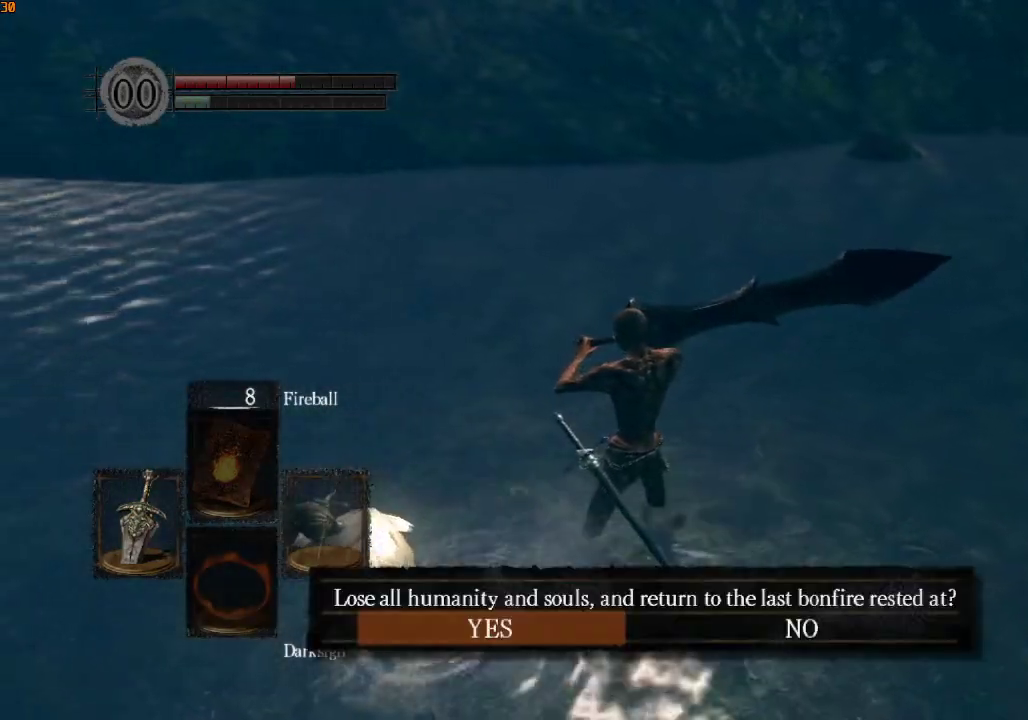
{"buttons": [], "left_stick": "center", "right_stick": "center", "events": [[33, "CROSS", "down"], [133, "CROSS", "up"], [167, "CROSS", "down"], [267, "CROSS", "up"], [333, "CROSS", "down"], [433, "CROSS", "up"]]}
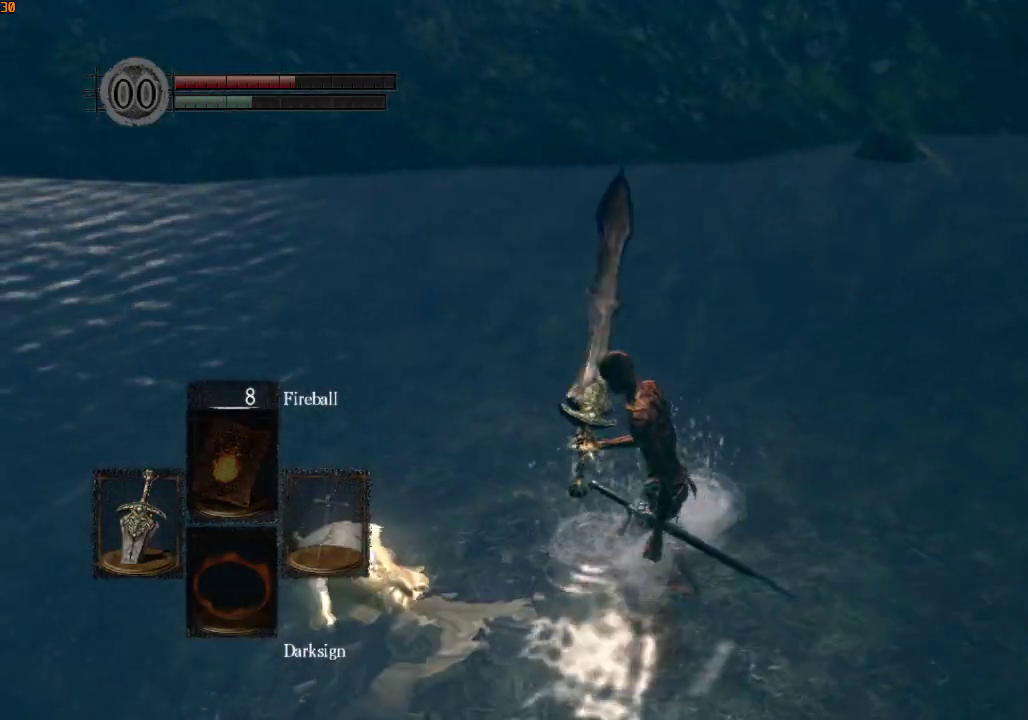
{"buttons": [], "left_stick": "center", "right_stick": "center", "events": []}
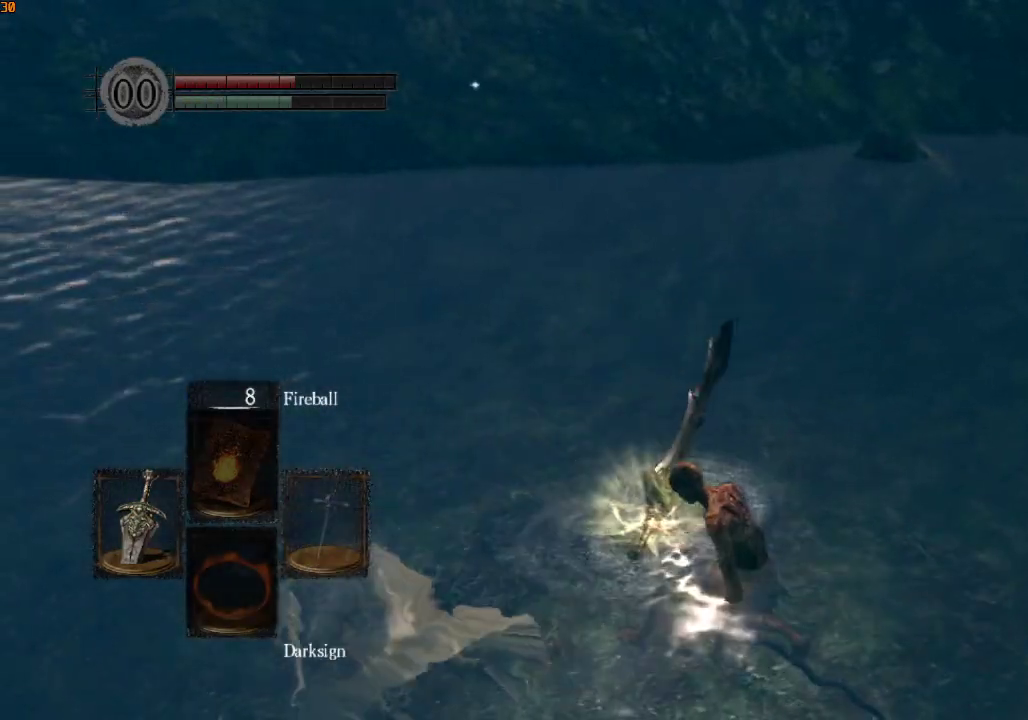
{"buttons": [], "left_stick": "center", "right_stick": "center", "events": []}
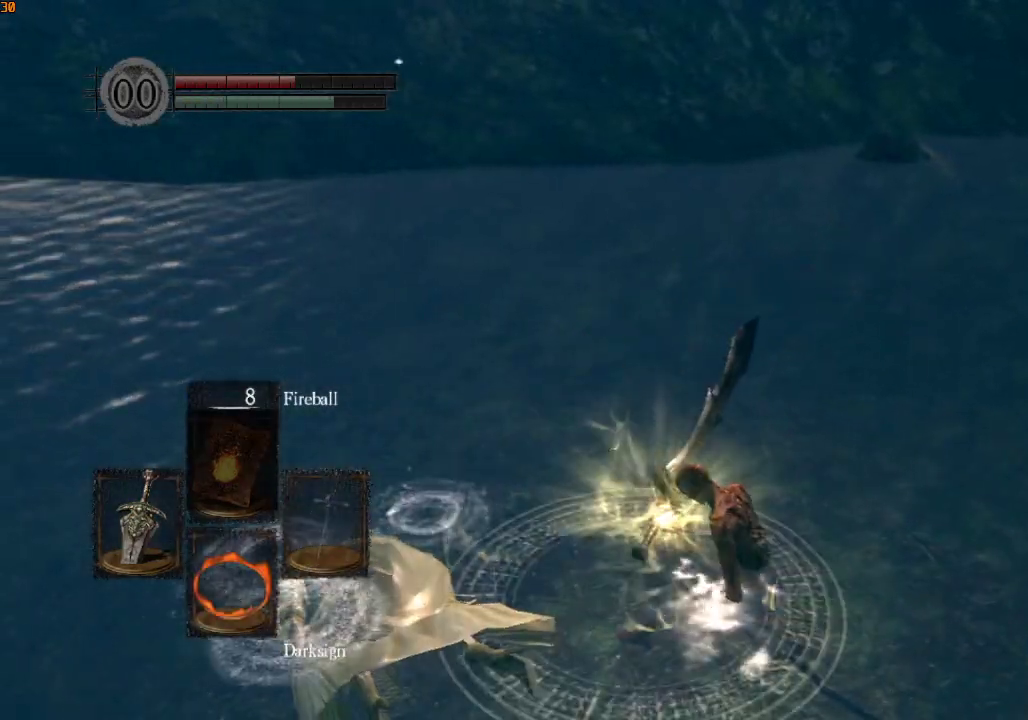
{"buttons": [], "left_stick": "center", "right_stick": "center", "events": []}
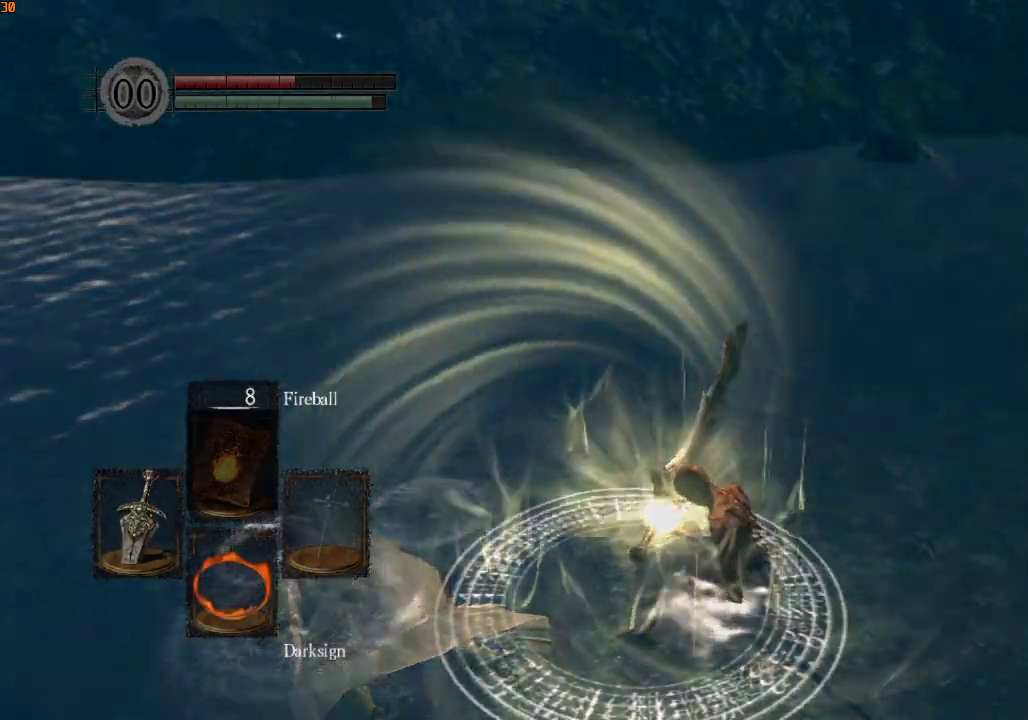
{"buttons": [], "left_stick": "center", "right_stick": "center", "events": []}
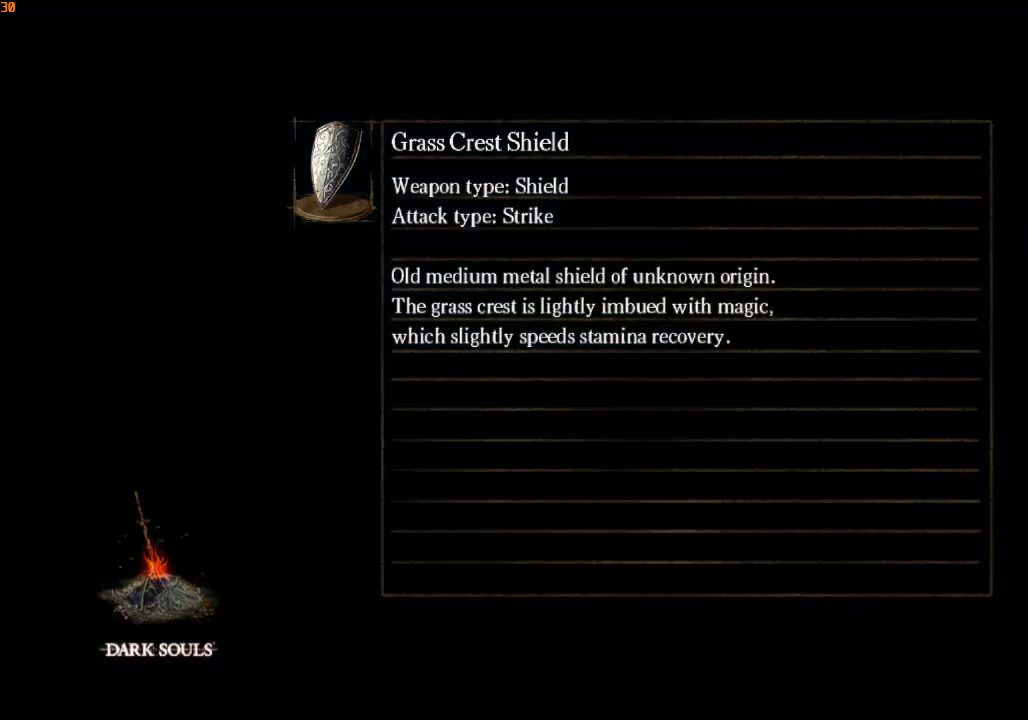
{"buttons": [], "left_stick": "center", "right_stick": "center", "events": []}
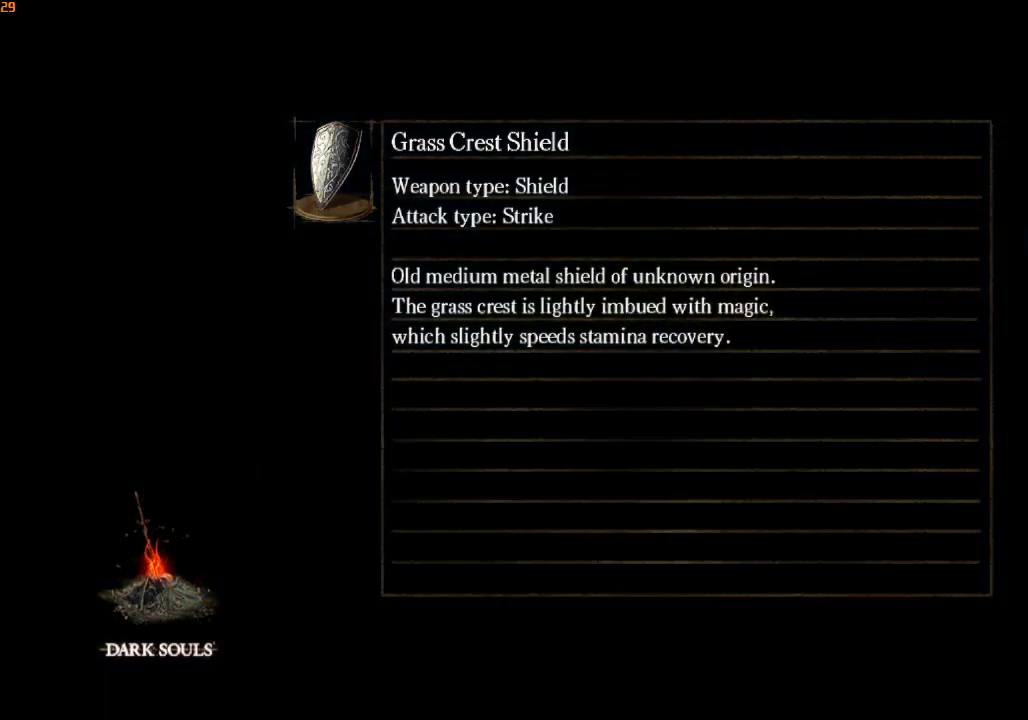
{"buttons": [], "left_stick": "center", "right_stick": "center", "events": []}
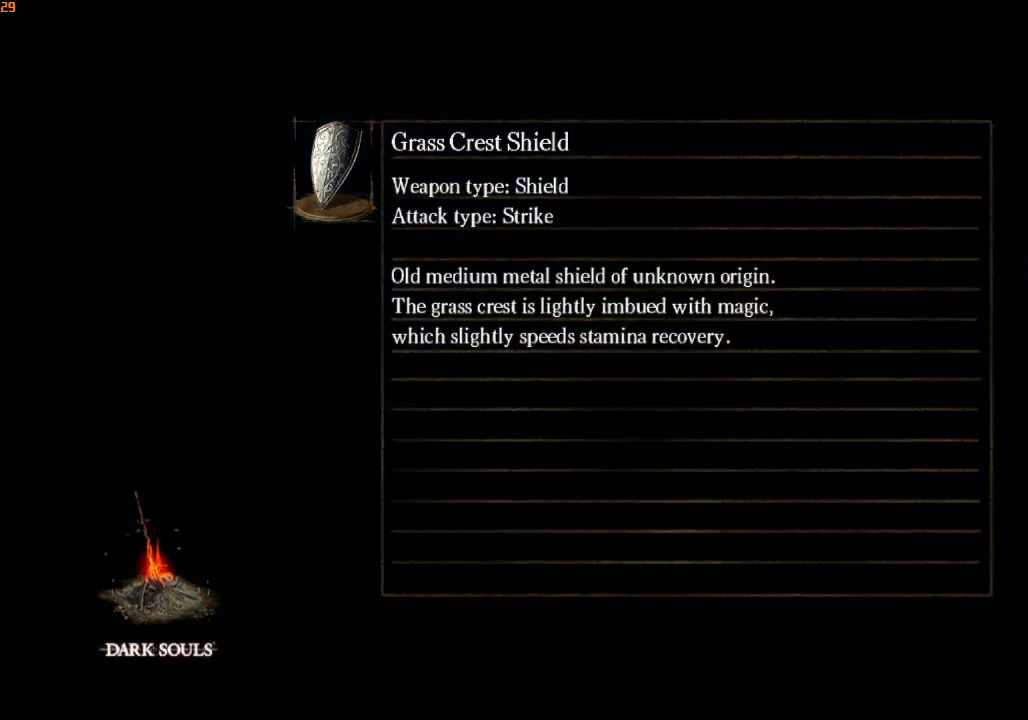
{"buttons": [], "left_stick": "center", "right_stick": "center", "events": []}
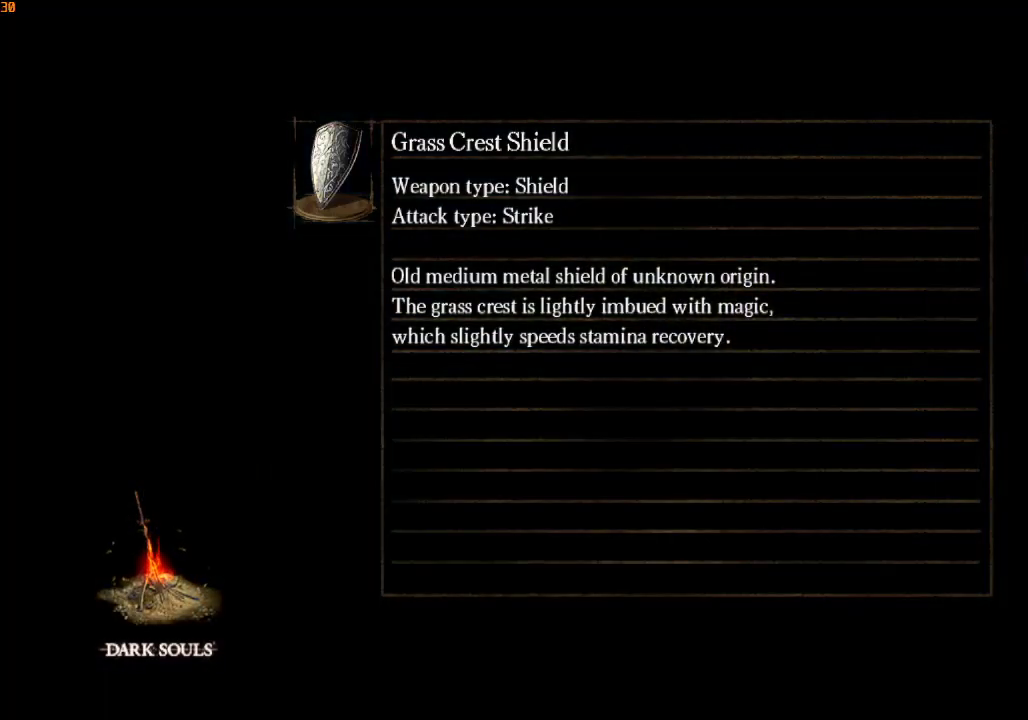
{"buttons": [], "left_stick": "center", "right_stick": "center", "events": []}
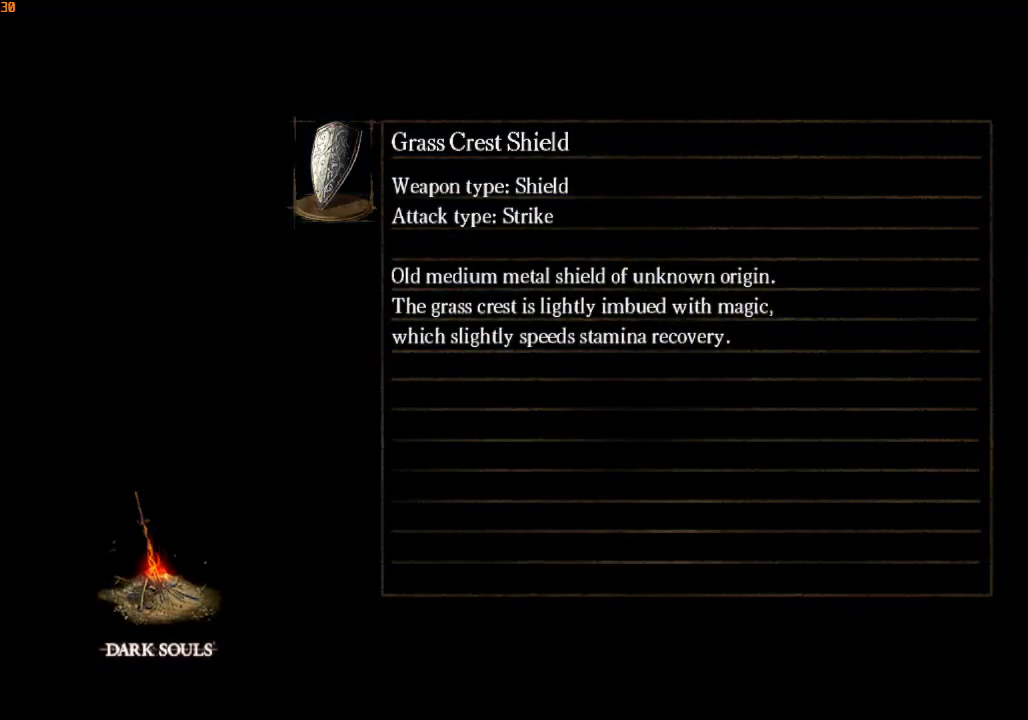
{"buttons": [], "left_stick": "center", "right_stick": "center", "events": []}
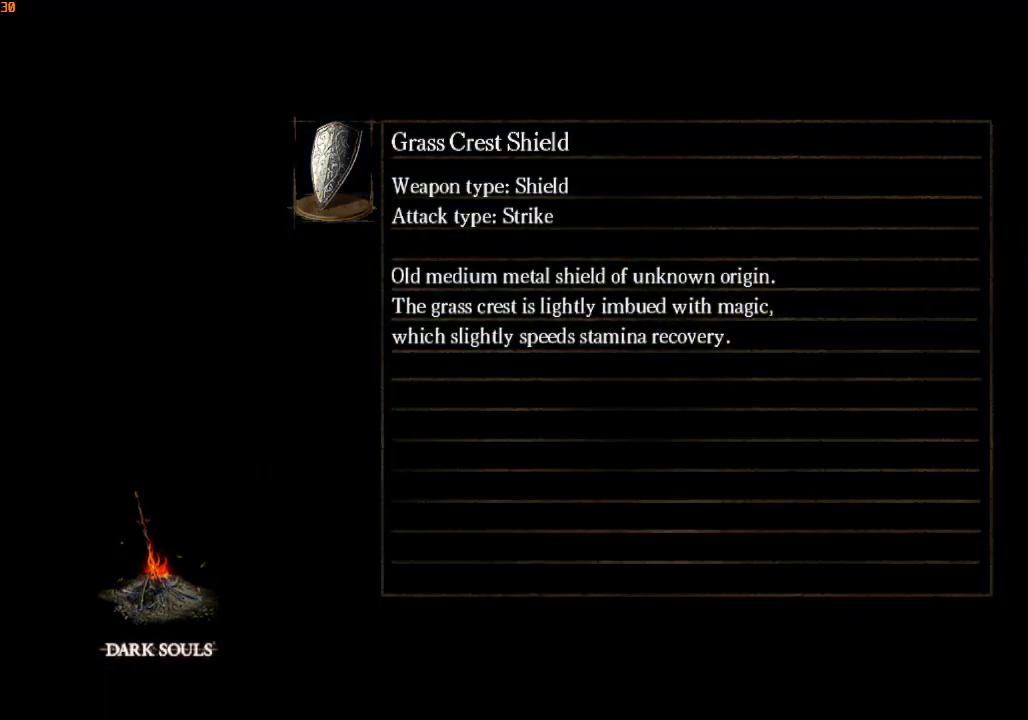
{"buttons": [], "left_stick": "center", "right_stick": "down-right", "events": [[233, "right_stick", "down-right"]]}